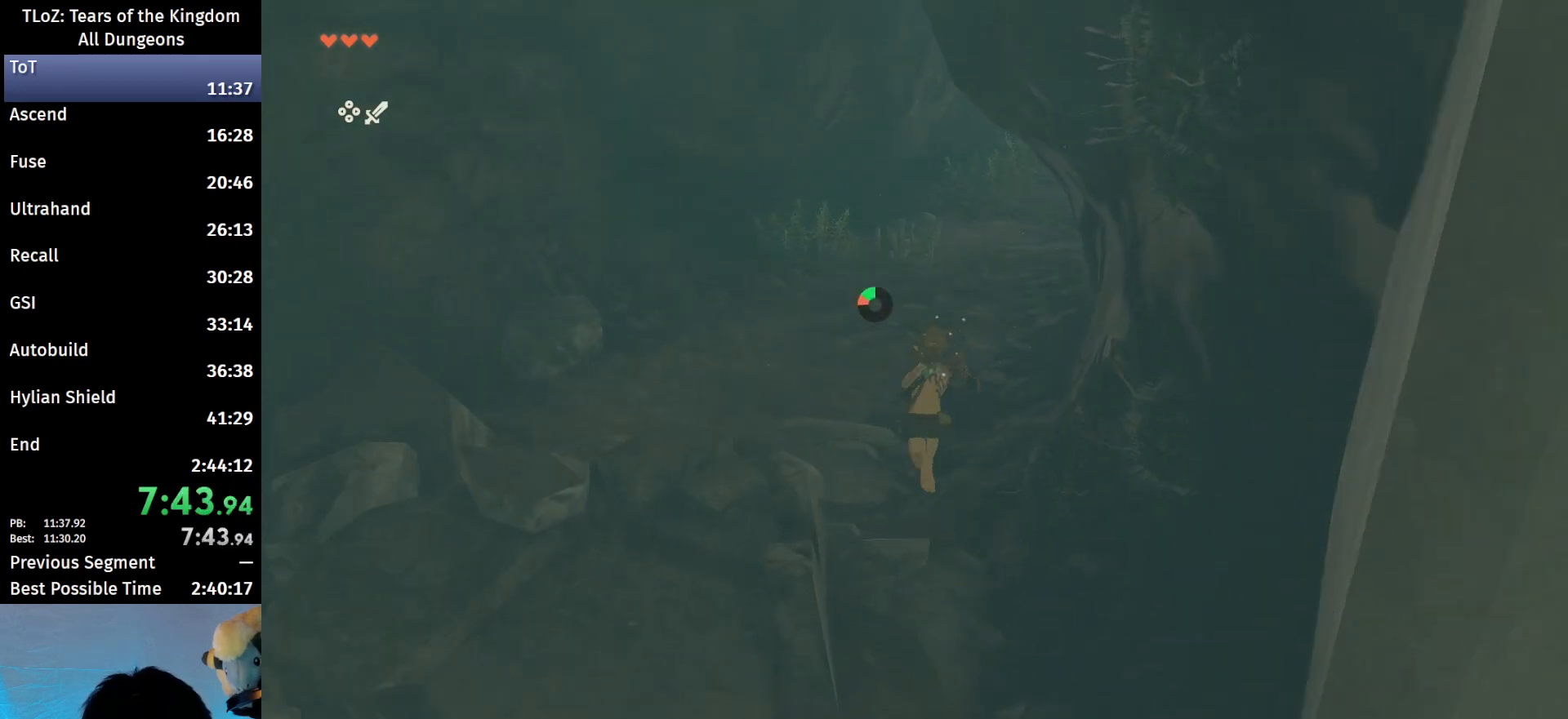
Gameplay with a controller (Nintendo layout); each line is a JSON object with the inputs held at the frame after it. "events" lists button and stick changes between this image and that frame as [ms after this image, input, new state], when the widget could be followed in between. Not read: L3 R3.
{"buttons": ["B"], "left_stick": "up-right", "right_stick": "center", "events": [[100, "B", "up"], [267, "B", "down"], [267, "R1", "down"], [367, "B", "up"], [367, "R1", "up"], [367, "left_stick", "up-right"], [400, "B", "down"]]}
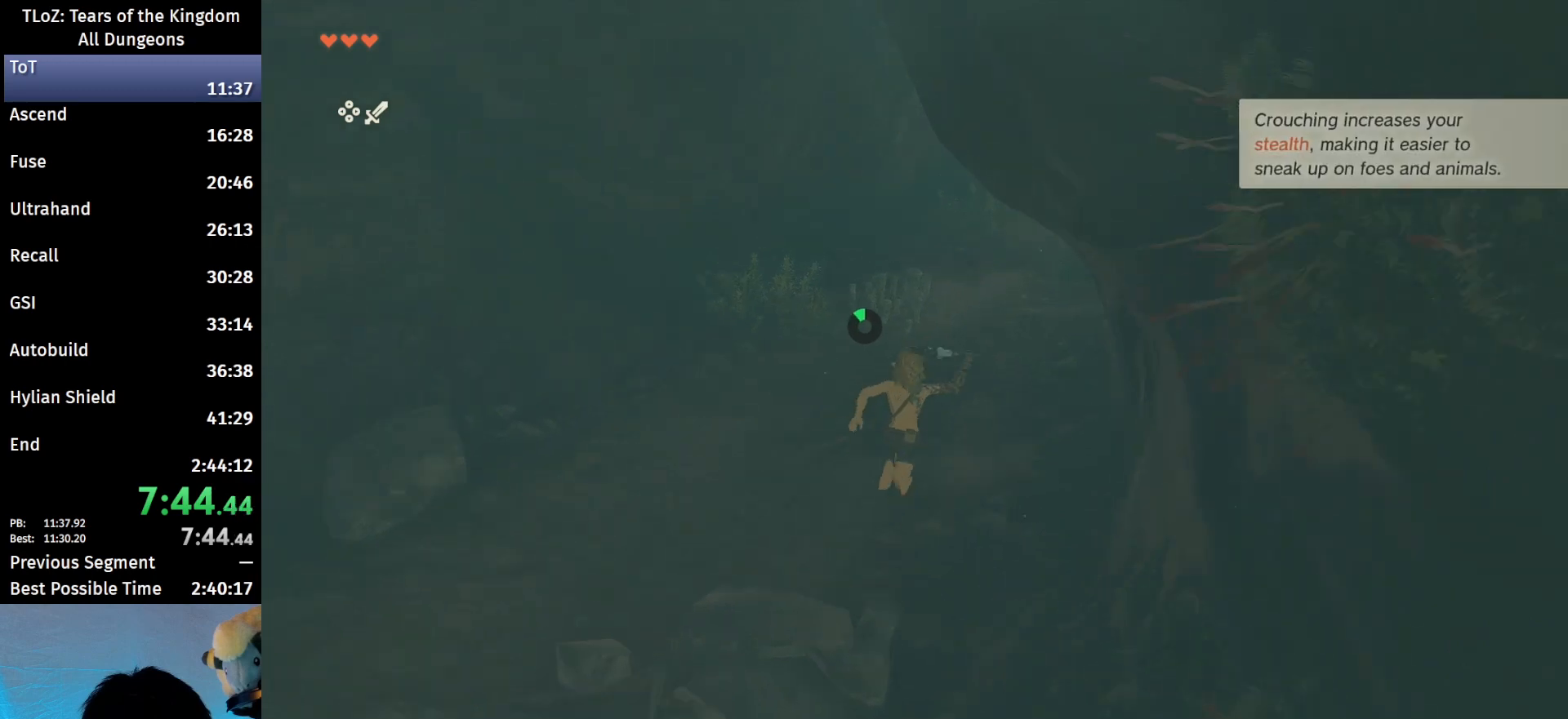
{"buttons": [], "left_stick": "up-right", "right_stick": "center", "events": [[33, "B", "up"], [367, "B", "down"], [367, "R1", "down"], [467, "B", "up"], [500, "R1", "up"]]}
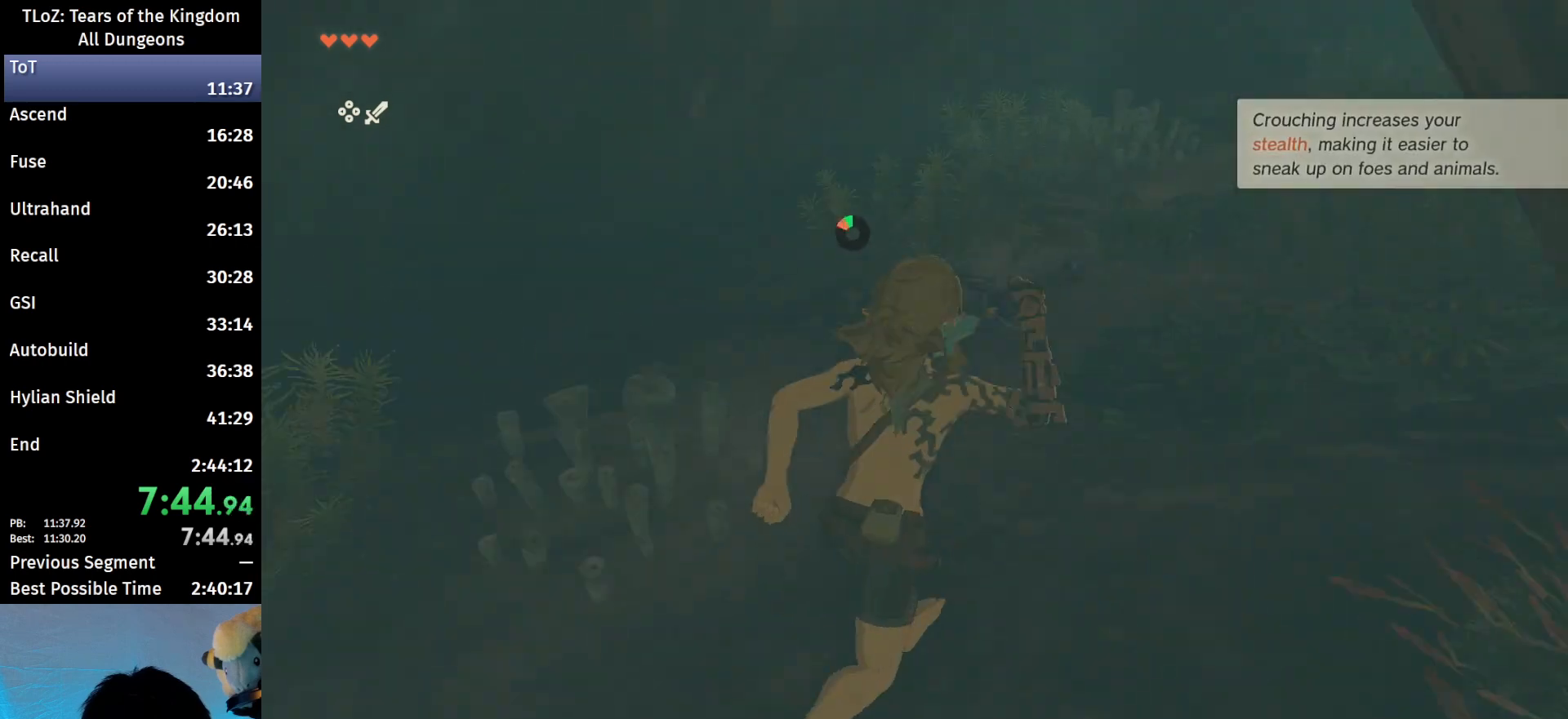
{"buttons": [], "left_stick": "up-right", "right_stick": "center", "events": [[67, "B", "down"], [167, "B", "up"]]}
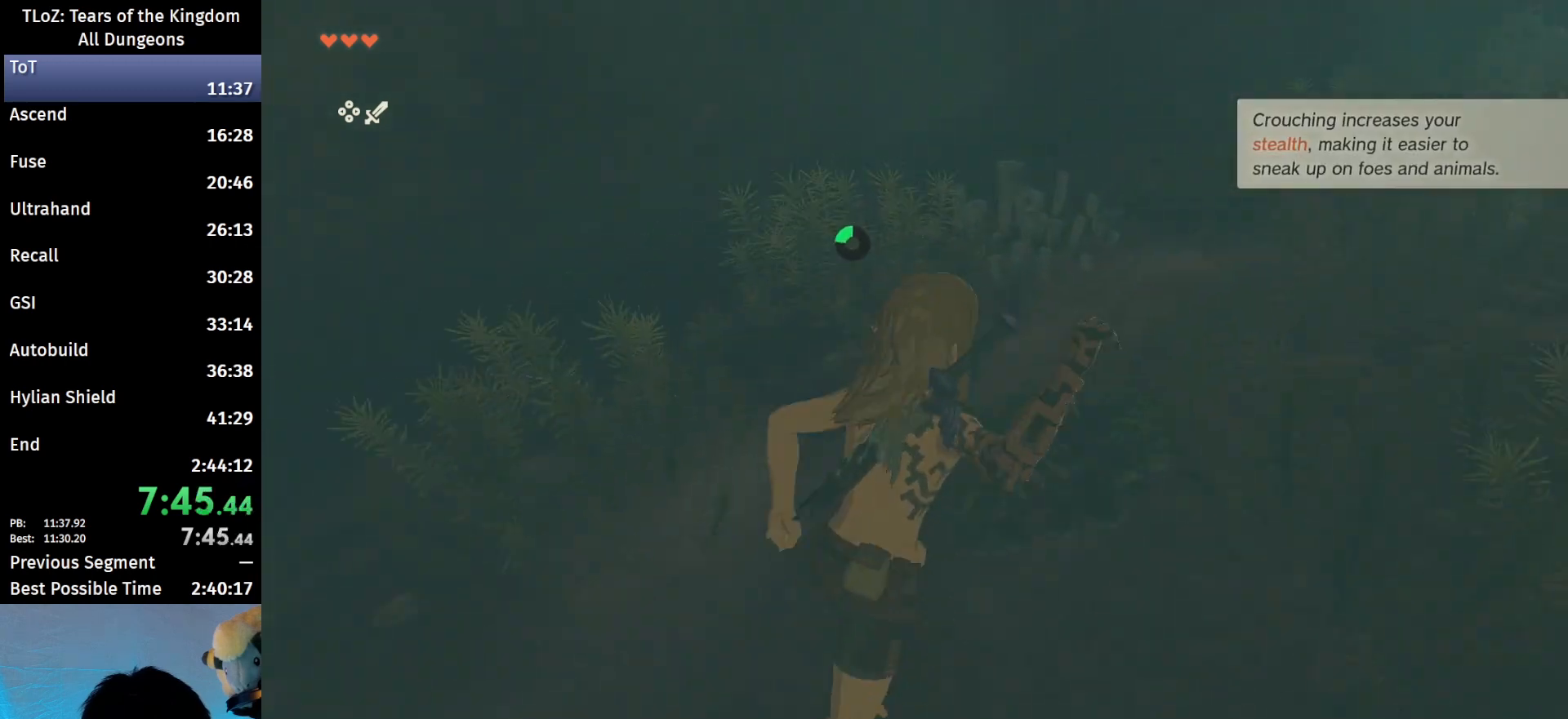
{"buttons": [], "left_stick": "up-right", "right_stick": "center", "events": [[33, "B", "down"], [33, "R1", "down"], [133, "B", "up"], [133, "R1", "up"], [200, "B", "down"], [300, "B", "up"]]}
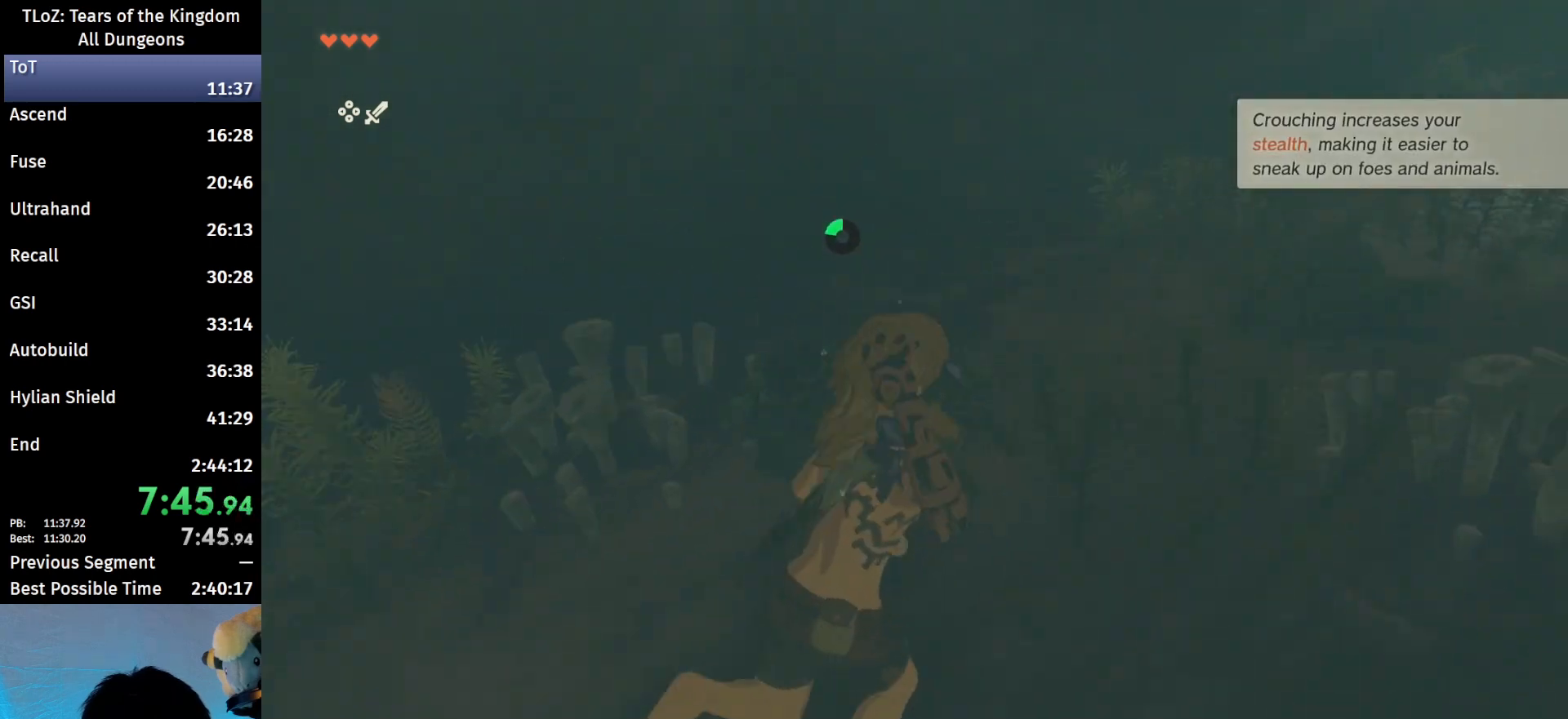
{"buttons": [], "left_stick": "up-right", "right_stick": "right", "events": [[133, "B", "down"], [133, "R1", "down"], [233, "B", "up"], [233, "R1", "up"], [300, "B", "down"], [367, "B", "up"], [500, "right_stick", "right"]]}
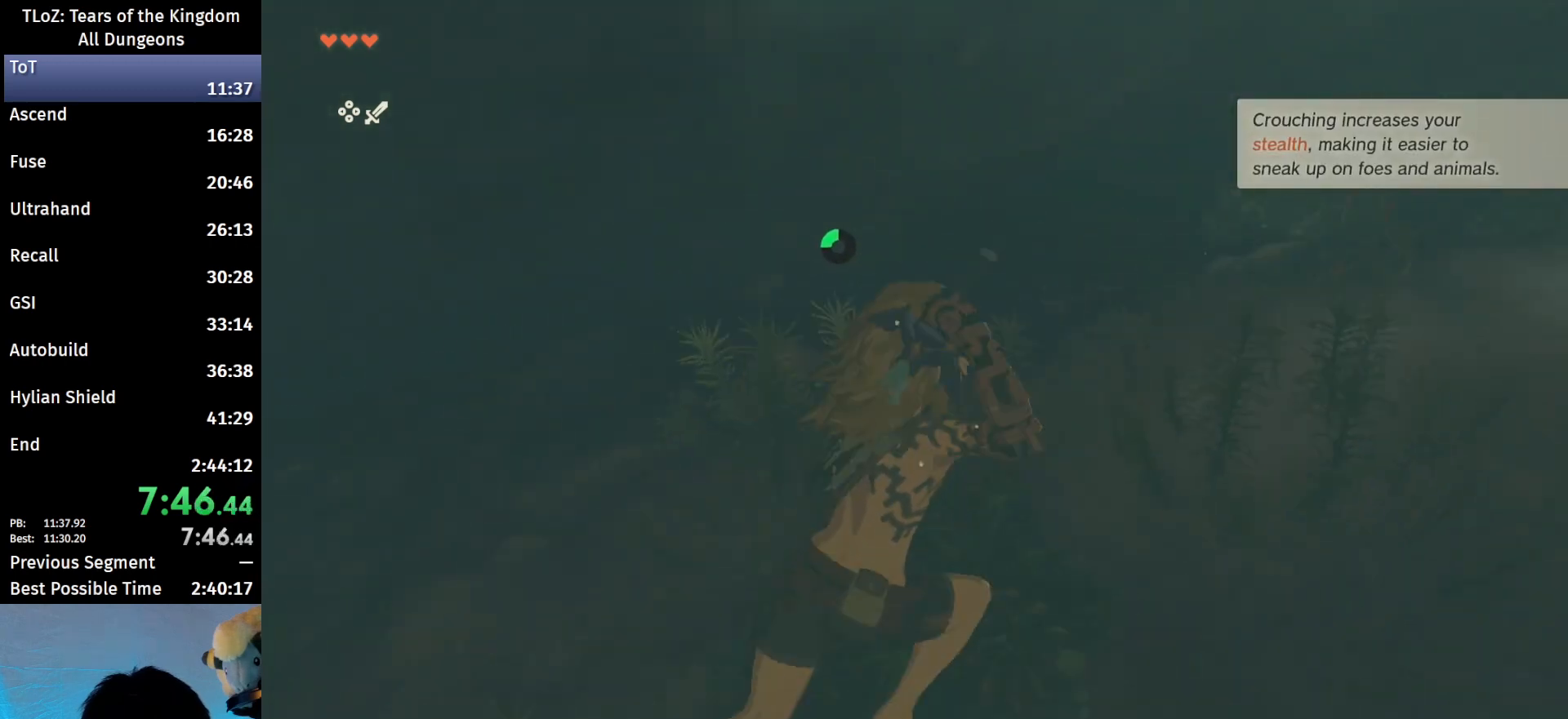
{"buttons": ["B"], "left_stick": "up-right", "right_stick": "center", "events": [[133, "right_stick", "center"], [233, "B", "down"], [233, "R1", "down"], [333, "B", "up"], [367, "R1", "up"], [433, "B", "down"]]}
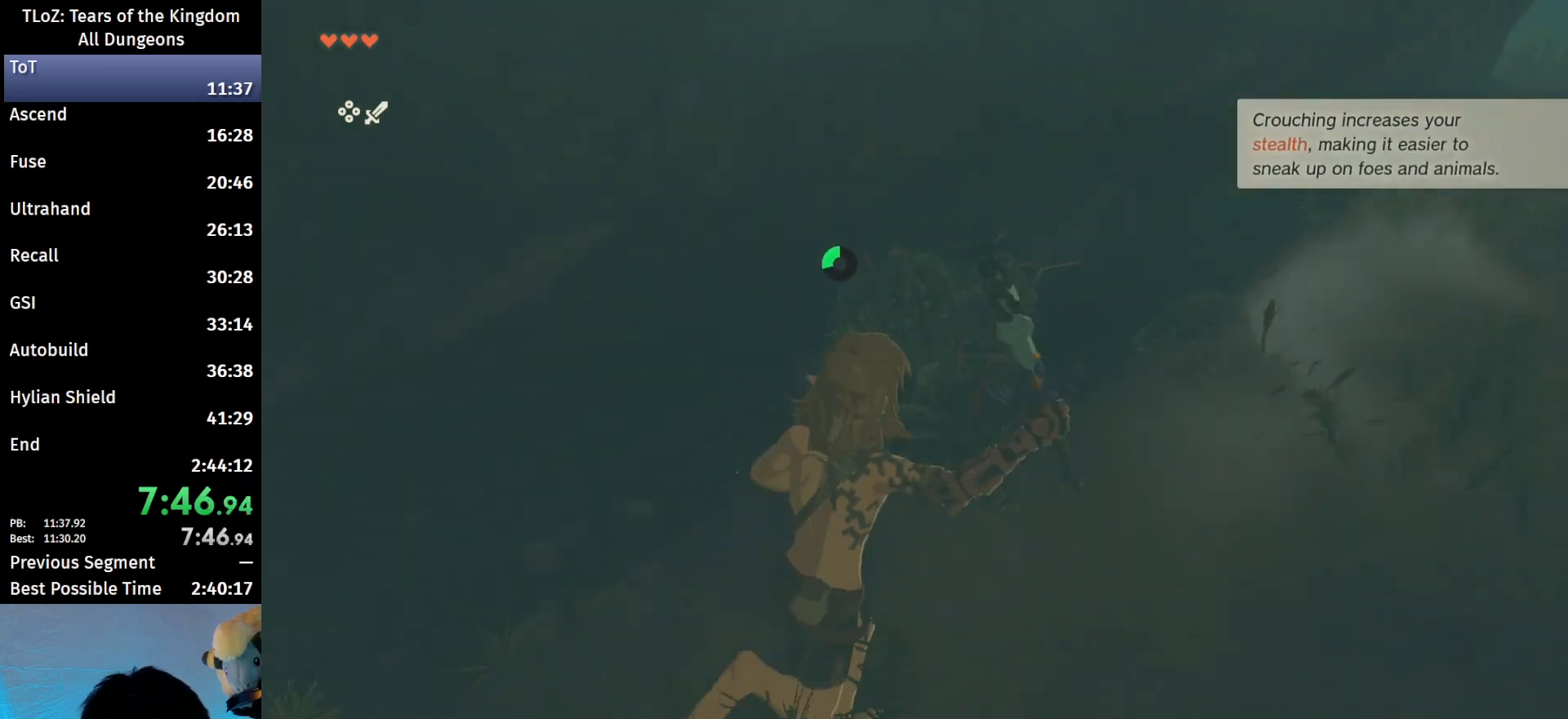
{"buttons": [], "left_stick": "up-right", "right_stick": "center", "events": [[33, "B", "up"], [400, "B", "down"], [400, "R1", "down"], [467, "B", "up"], [467, "R1", "up"]]}
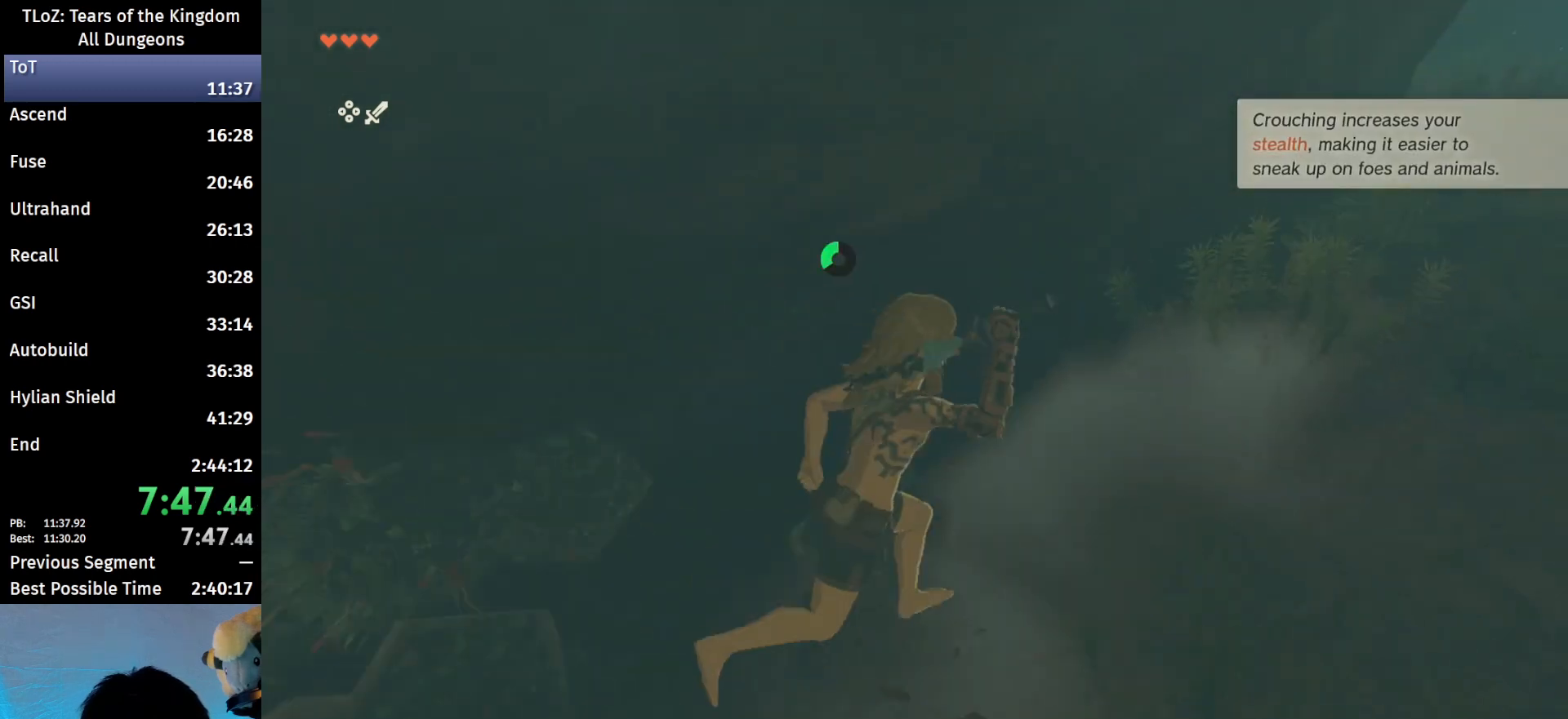
{"buttons": ["B"], "left_stick": "up-right", "right_stick": "center", "events": [[33, "B", "down"], [133, "B", "up"], [300, "right_stick", "right"], [400, "right_stick", "center"], [500, "B", "down"]]}
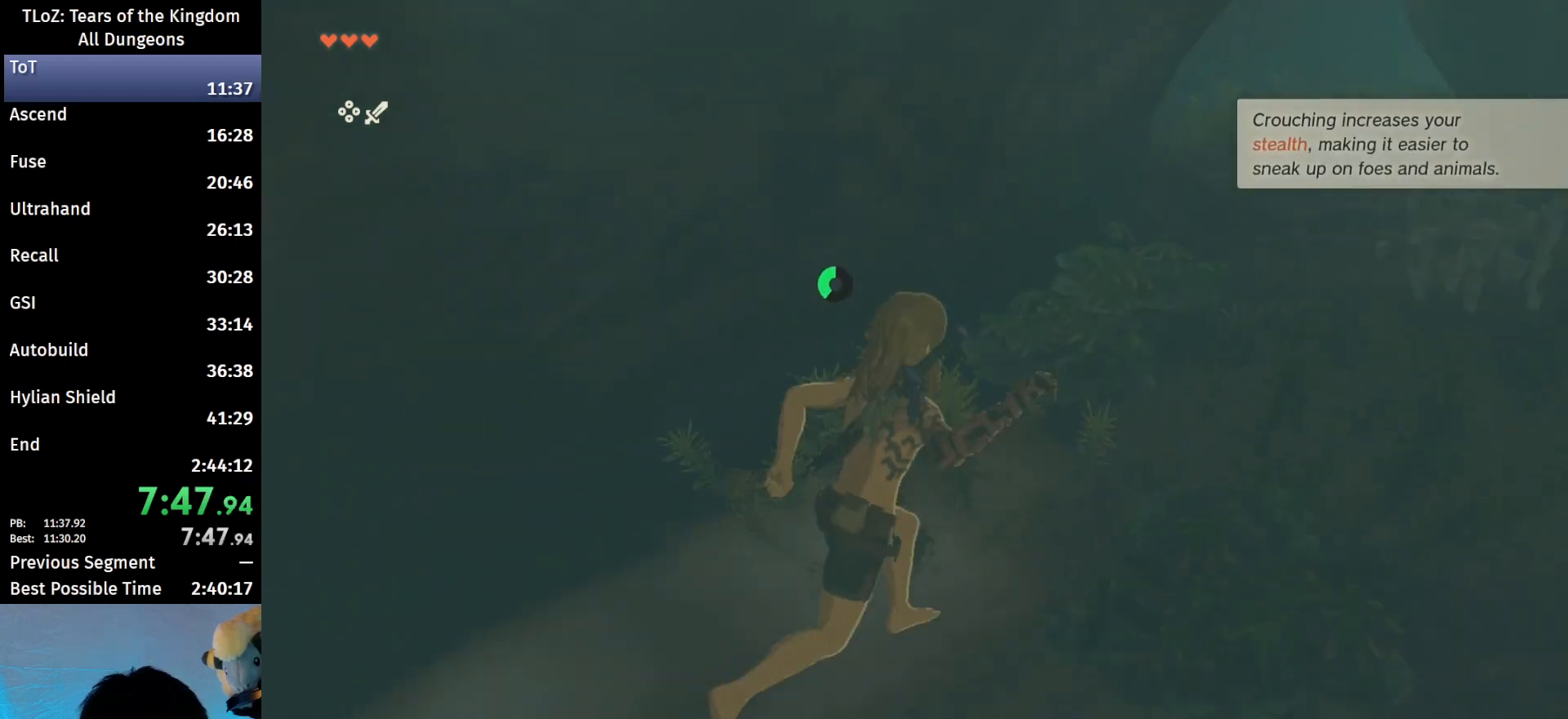
{"buttons": [], "left_stick": "up-right", "right_stick": "center", "events": [[33, "R1", "down"], [100, "B", "up"], [133, "R1", "up"], [200, "B", "down"], [333, "B", "up"]]}
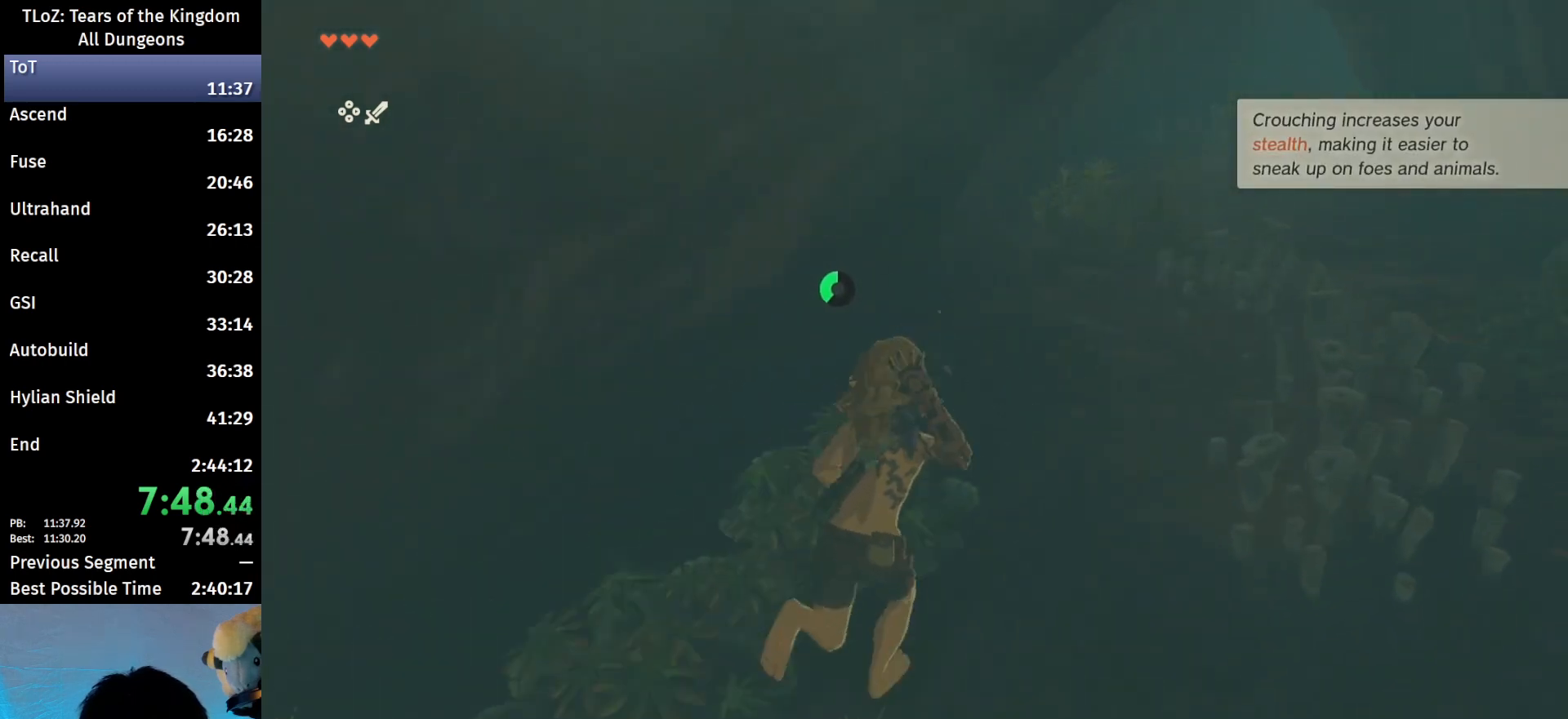
{"buttons": [], "left_stick": "up-right", "right_stick": "center", "events": [[100, "B", "down"], [167, "R1", "down"], [200, "B", "up"], [200, "R1", "up"], [333, "B", "down"], [433, "B", "up"]]}
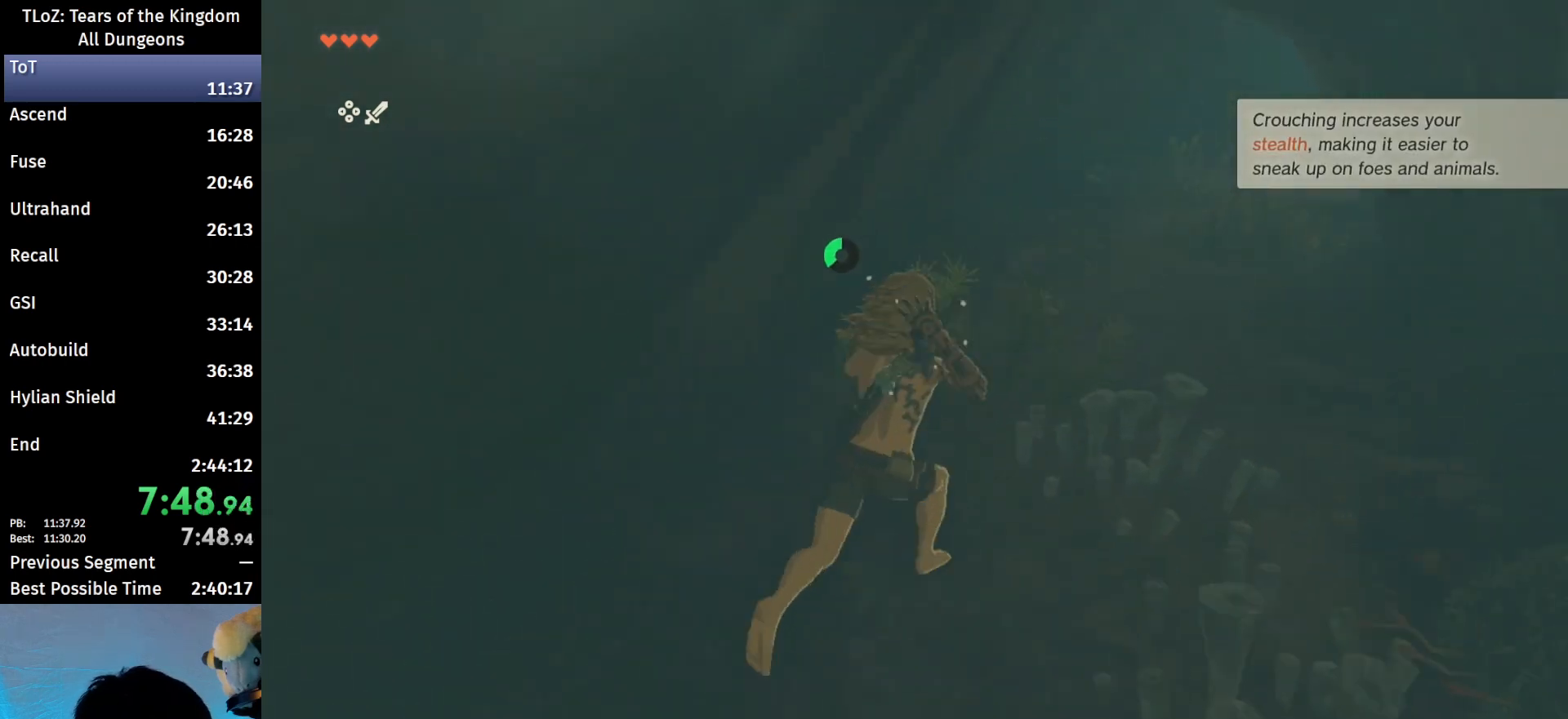
{"buttons": [], "left_stick": "up-right", "right_stick": "center", "events": [[200, "B", "down"], [200, "R1", "down"], [267, "B", "up"], [267, "R1", "up"], [367, "B", "down"], [467, "B", "up"]]}
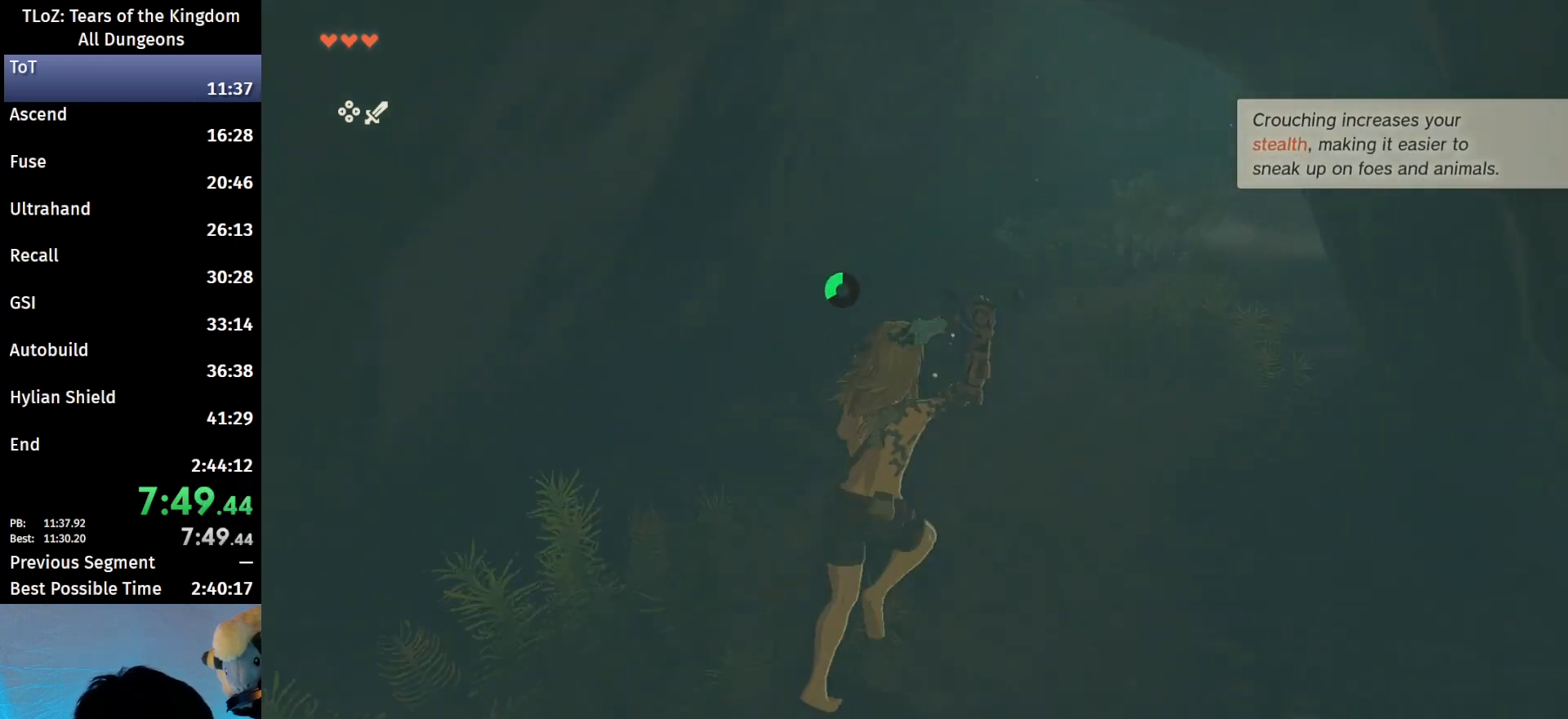
{"buttons": ["B"], "left_stick": "up-right", "right_stick": "center", "events": [[267, "B", "down"], [300, "R1", "down"], [367, "B", "up"], [367, "R1", "up"], [433, "B", "down"]]}
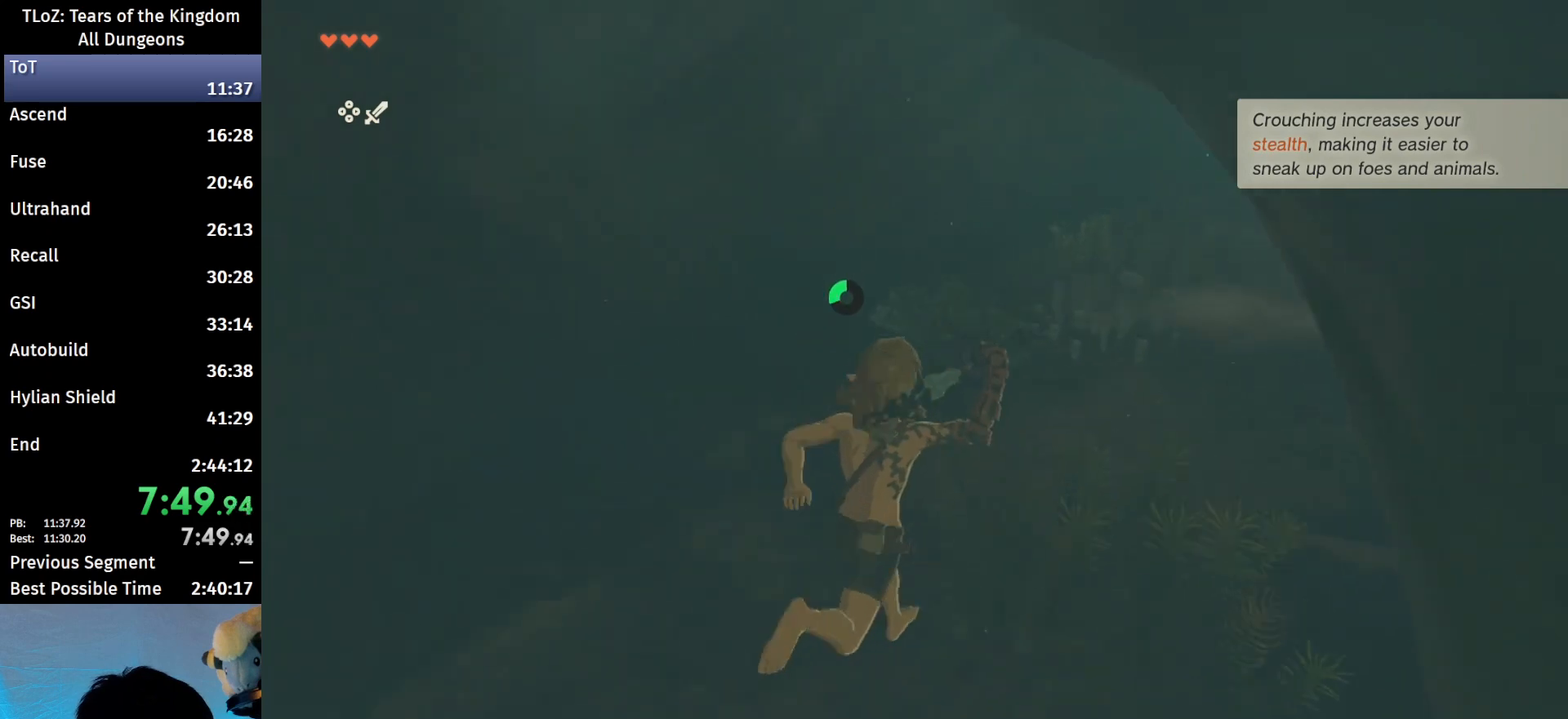
{"buttons": [], "left_stick": "up-right", "right_stick": "center", "events": [[67, "B", "up"], [400, "B", "down"], [433, "R1", "down"], [500, "B", "up"], [500, "R1", "up"]]}
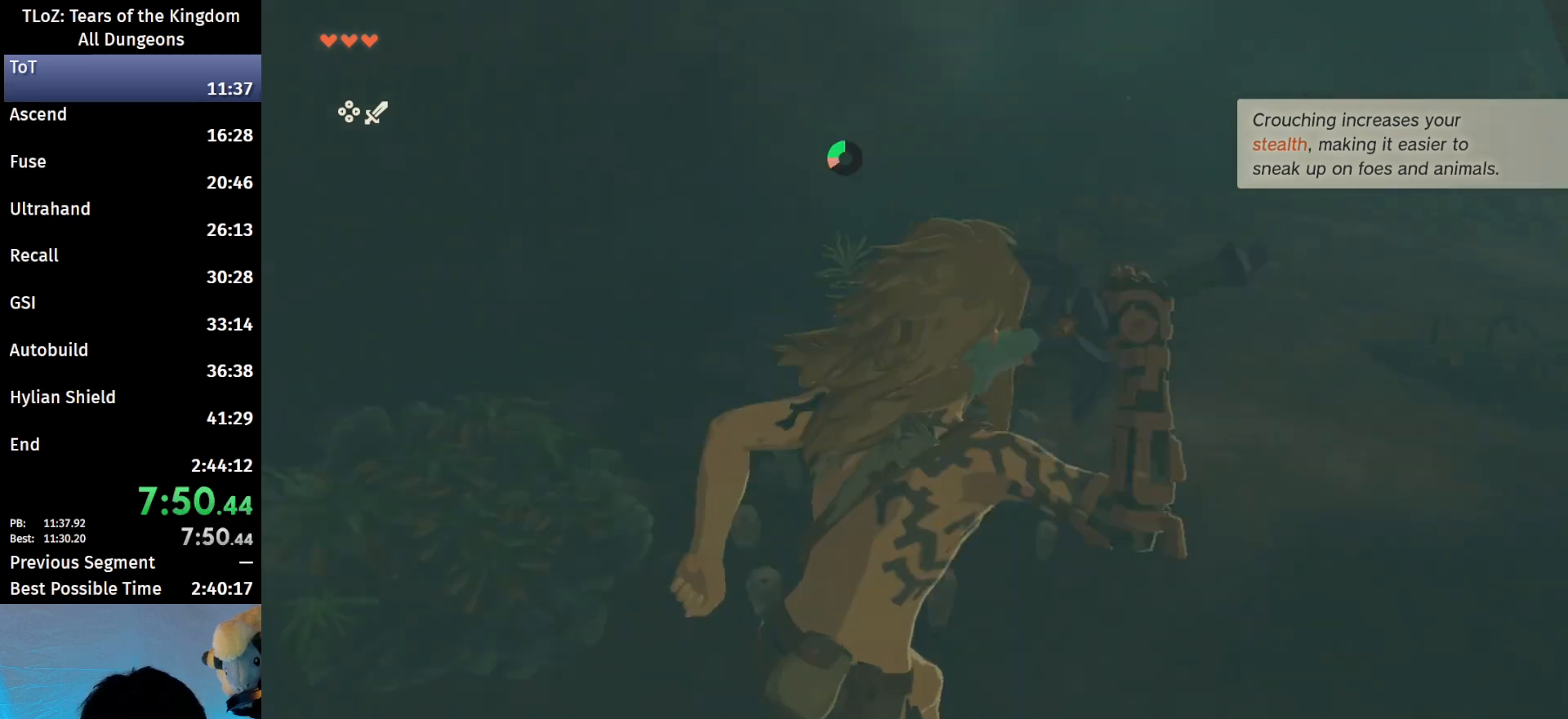
{"buttons": [], "left_stick": "up-right", "right_stick": "center", "events": [[100, "B", "down"], [233, "B", "up"]]}
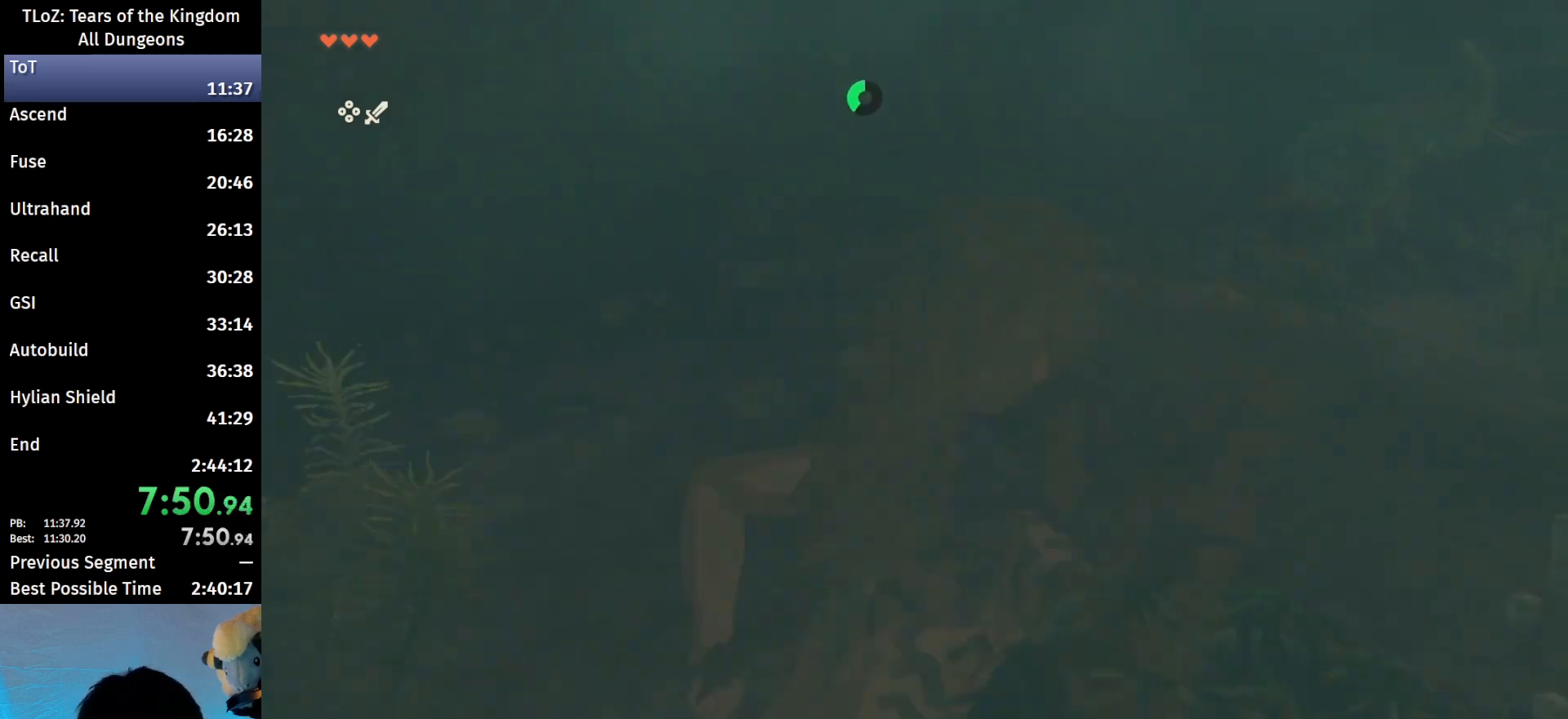
{"buttons": [], "left_stick": "up-right", "right_stick": "right", "events": [[33, "B", "down"], [33, "R1", "down"], [133, "B", "up"], [133, "R1", "up"], [200, "B", "down"], [300, "B", "up"], [433, "right_stick", "right"]]}
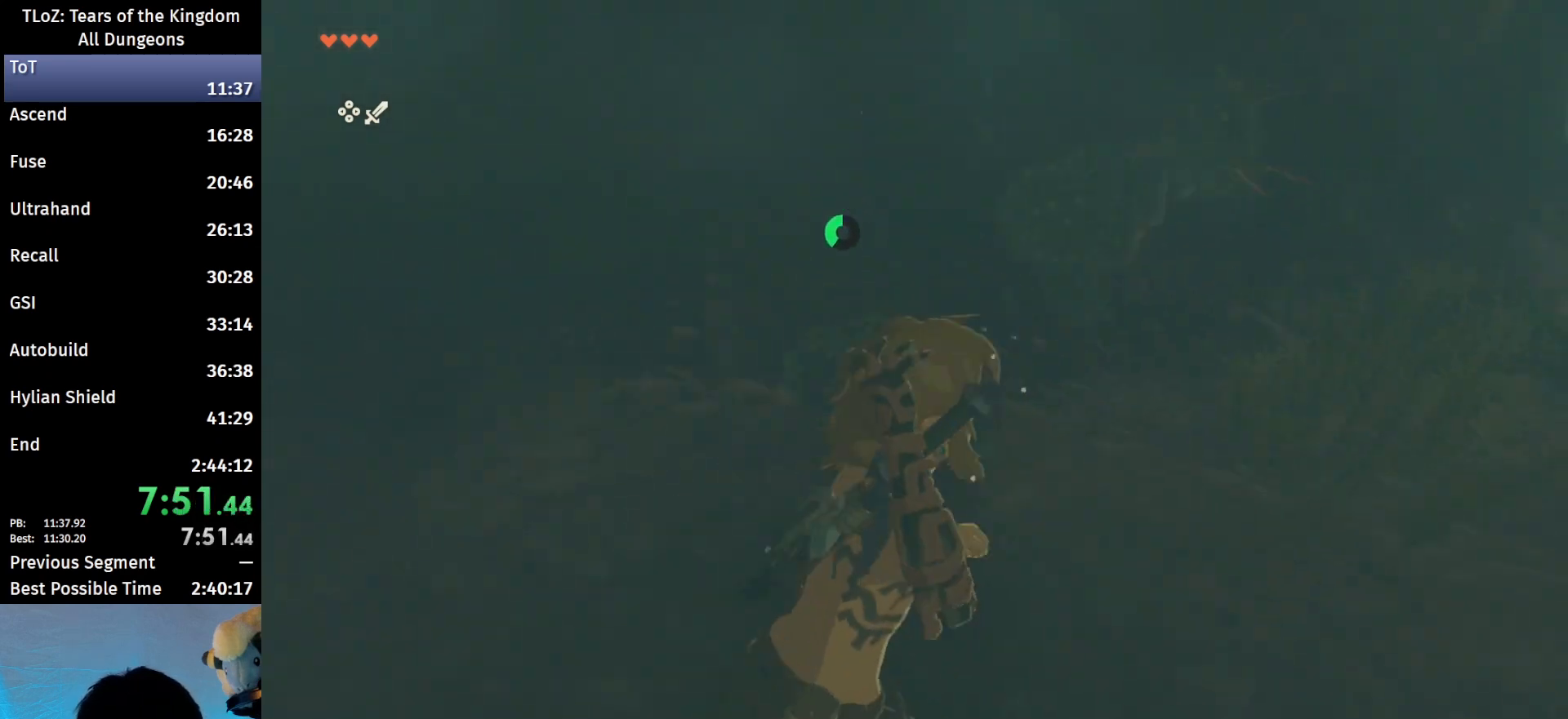
{"buttons": [], "left_stick": "up", "right_stick": "center", "events": [[67, "right_stick", "center"], [167, "B", "down"], [167, "R1", "down"], [267, "B", "up"], [300, "R1", "up"], [367, "B", "down"], [433, "left_stick", "up"], [500, "B", "up"]]}
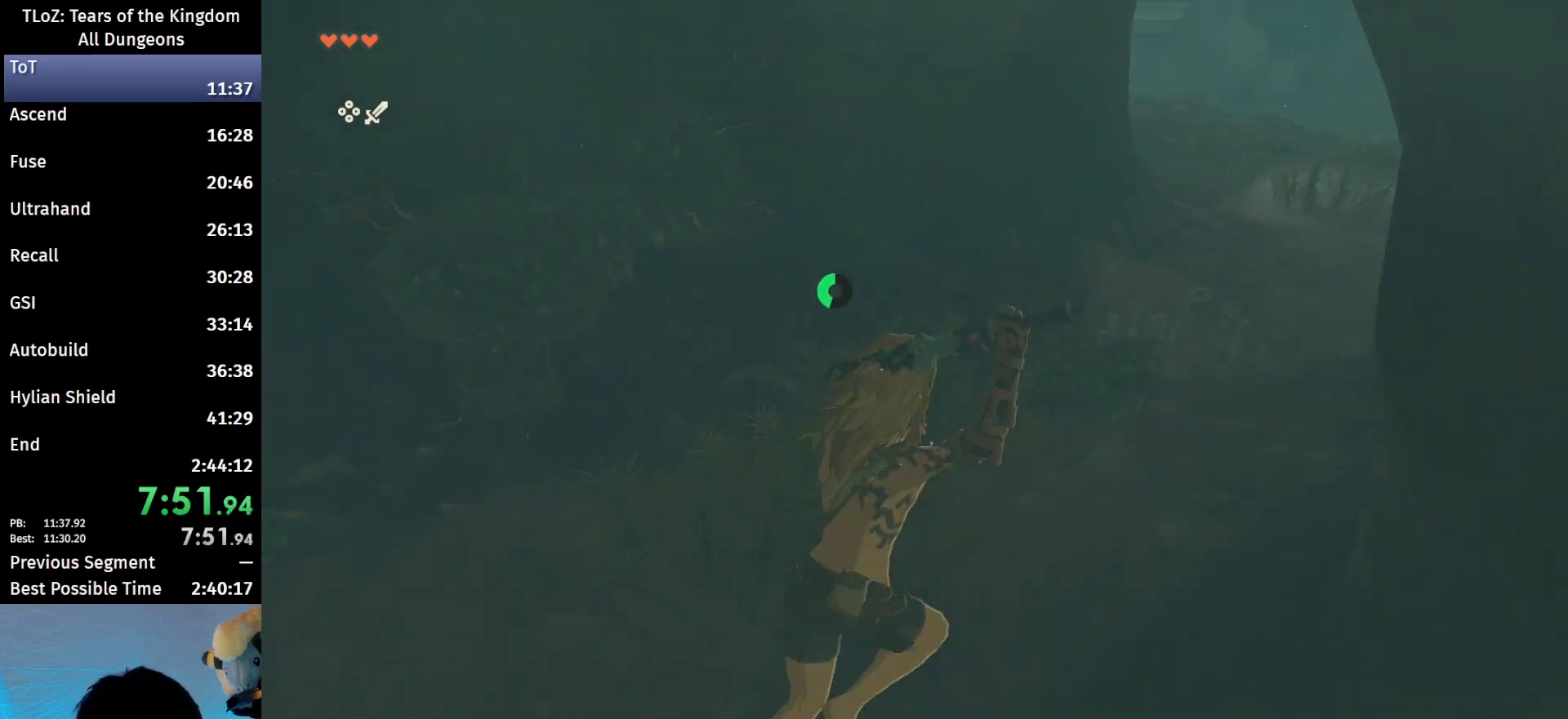
{"buttons": ["B"], "left_stick": "up", "right_stick": "center", "events": [[300, "B", "down"], [333, "R1", "down"], [400, "B", "up"], [433, "R1", "up"], [467, "B", "down"]]}
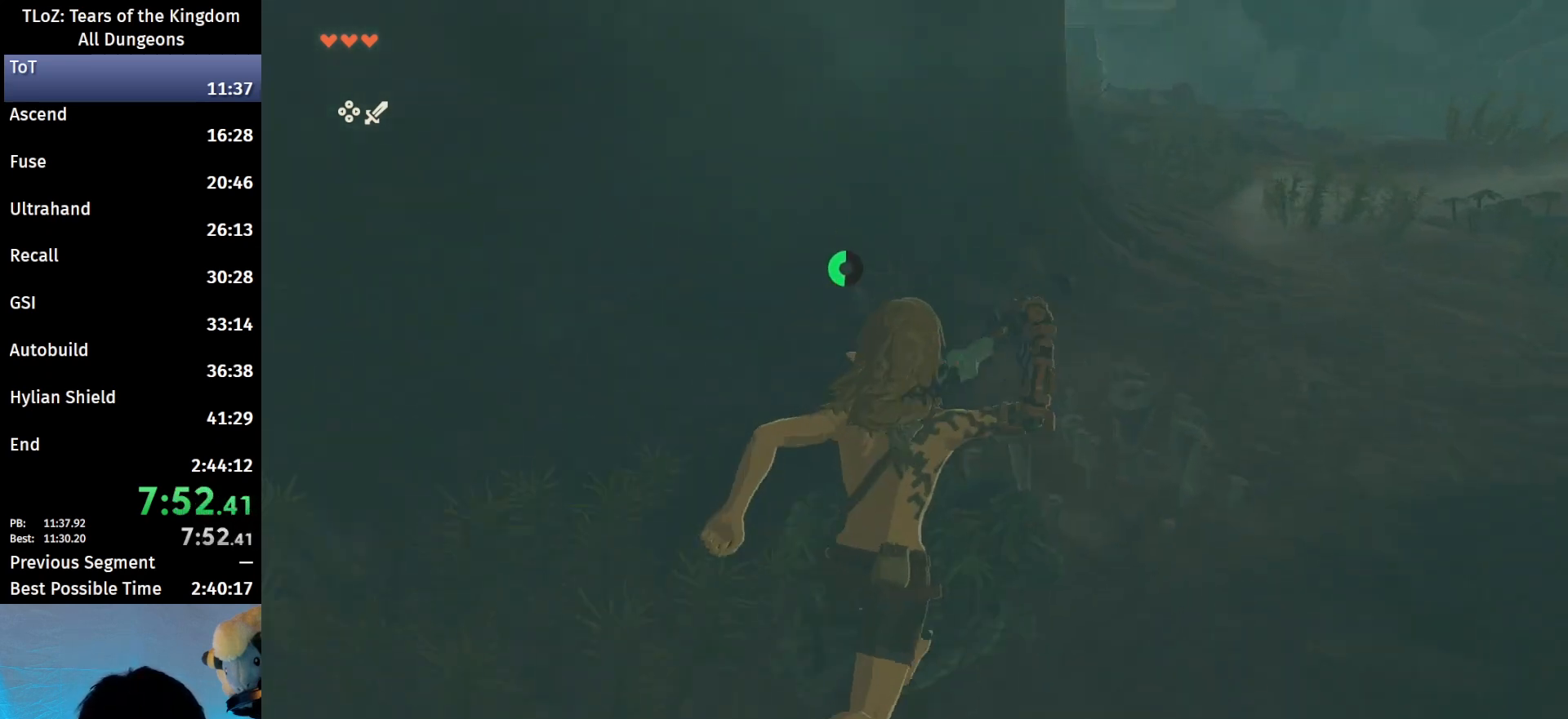
{"buttons": ["B", "R1"], "left_stick": "up", "right_stick": "center", "events": [[100, "B", "up"], [467, "B", "down"], [467, "R1", "down"]]}
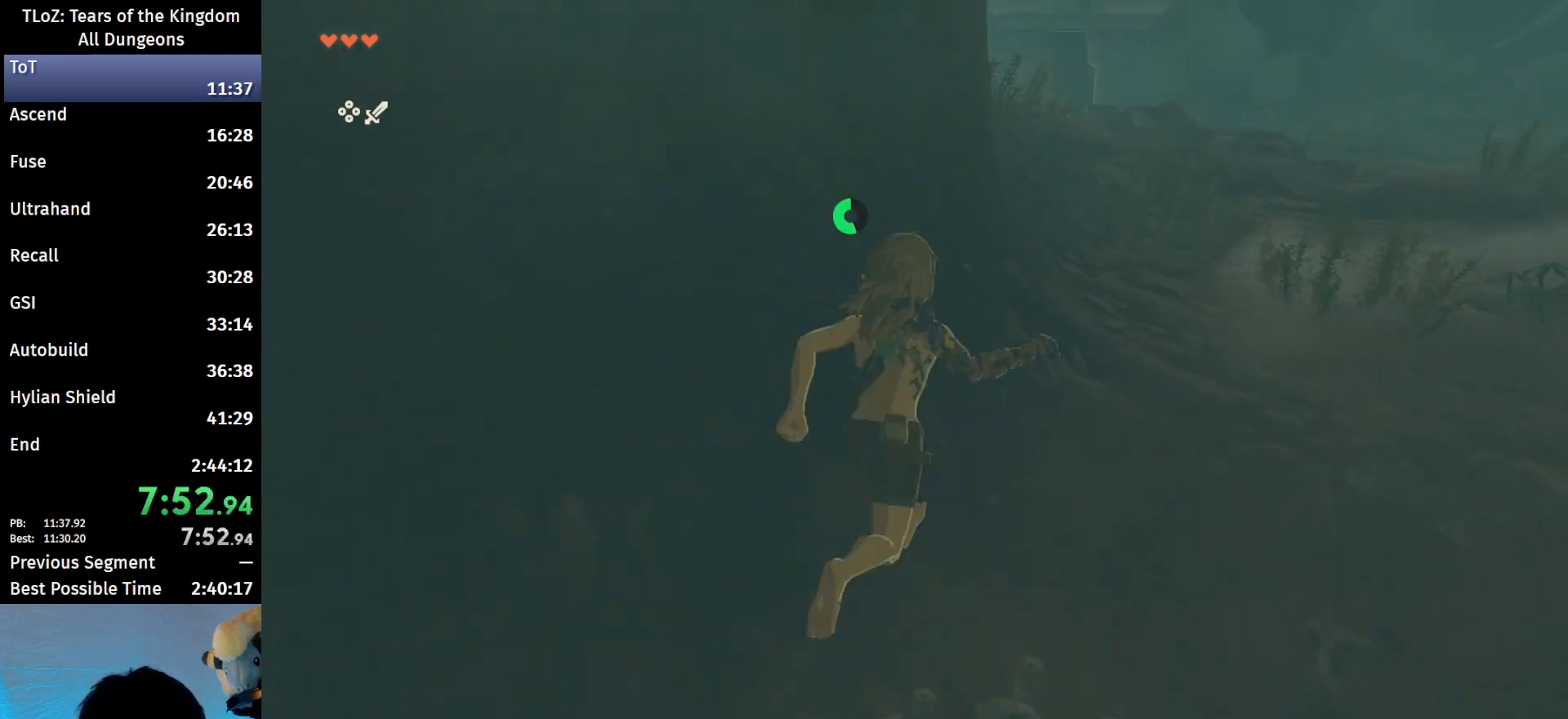
{"buttons": [], "left_stick": "up", "right_stick": "center", "events": [[100, "B", "up"], [100, "R1", "up"], [133, "B", "down"], [333, "B", "up"]]}
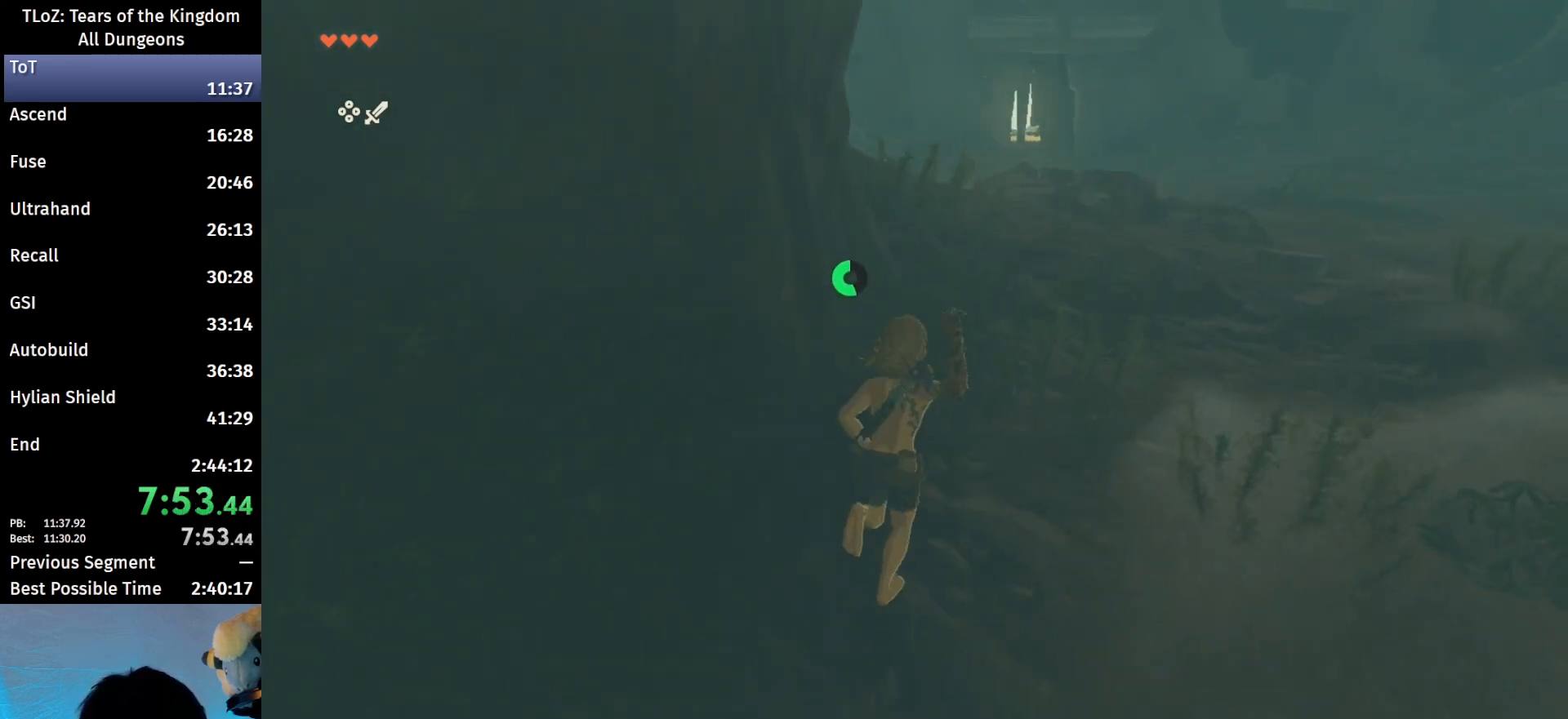
{"buttons": ["B"], "left_stick": "up", "right_stick": "center", "events": [[67, "B", "down"], [100, "R1", "down"], [167, "B", "up"], [200, "R1", "up"], [267, "B", "down"]]}
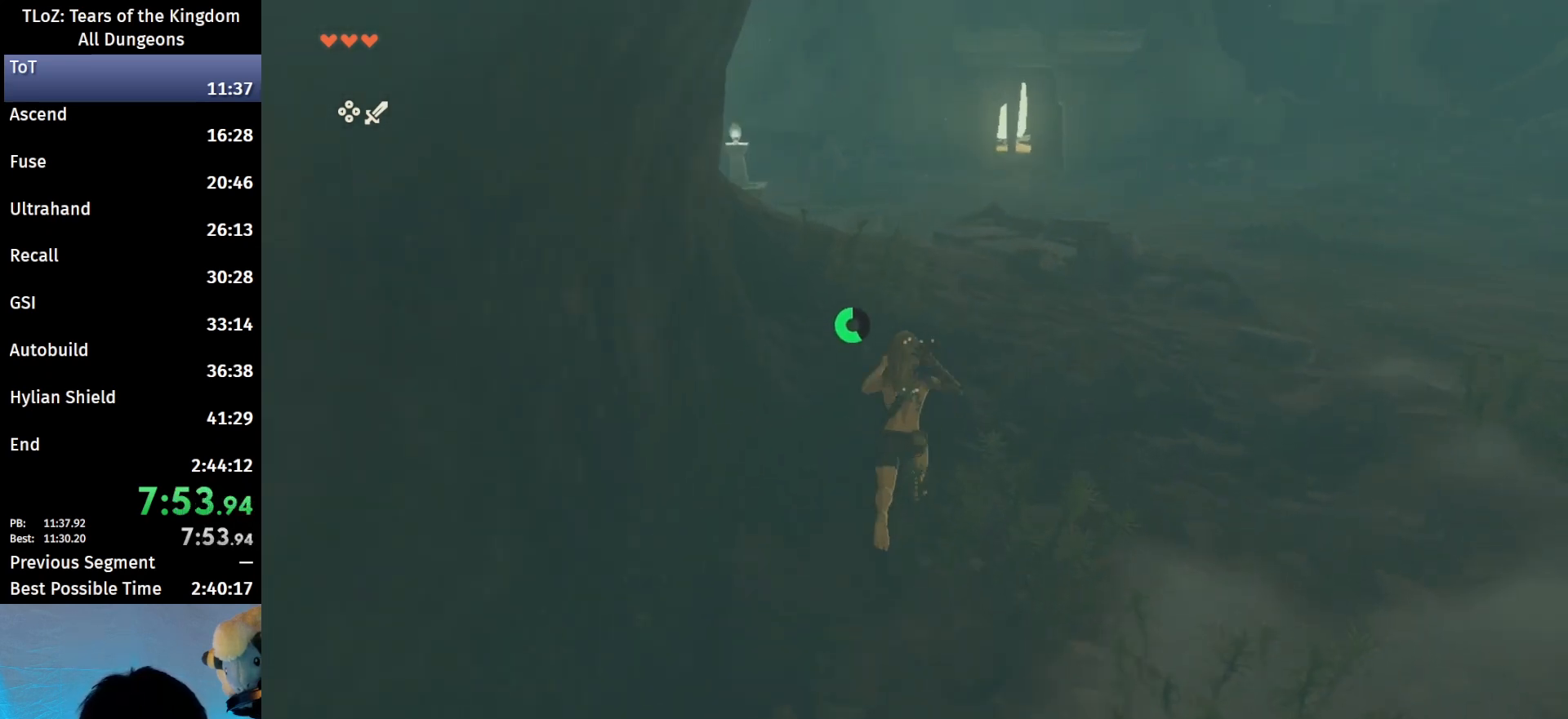
{"buttons": ["B"], "left_stick": "up", "right_stick": "center", "events": []}
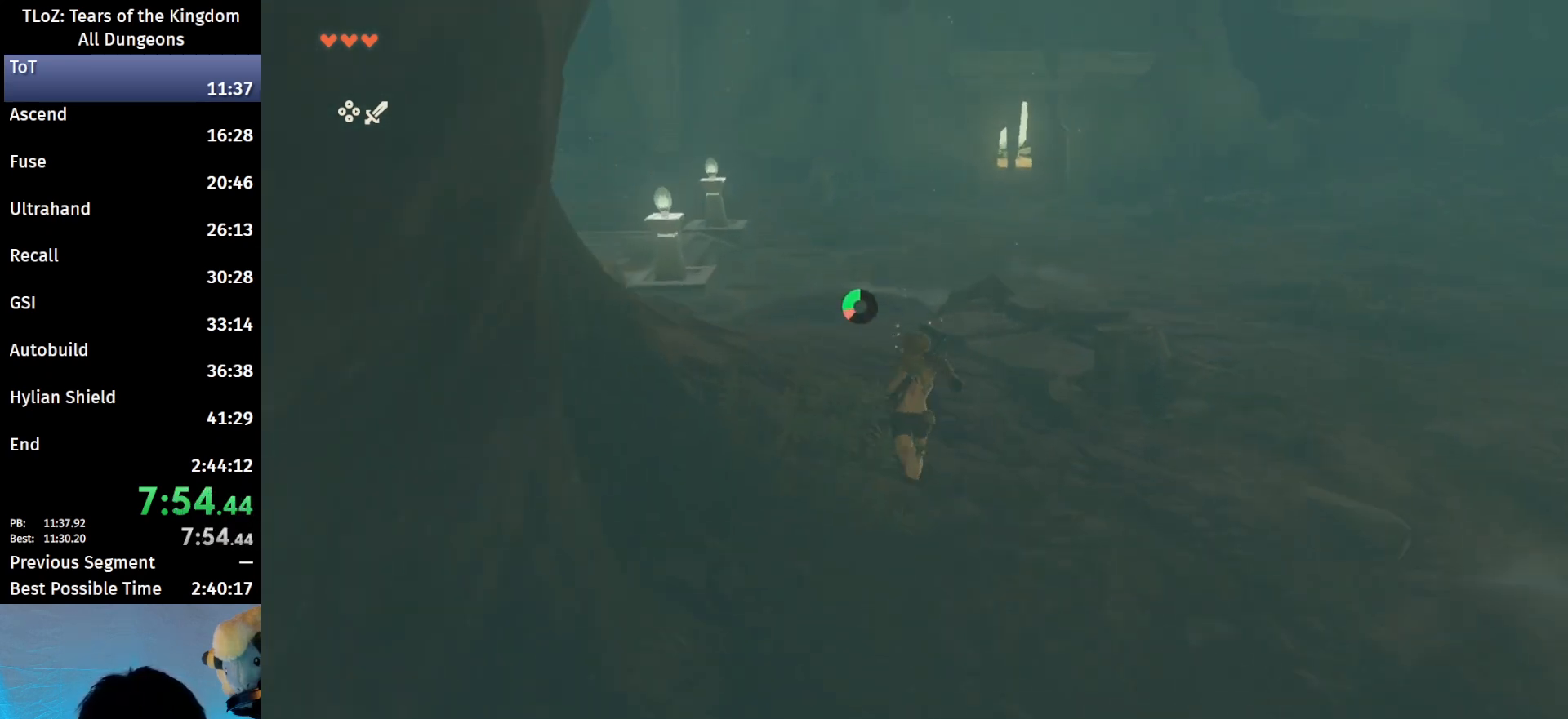
{"buttons": [], "left_stick": "up", "right_stick": "center", "events": [[67, "B", "up"], [167, "B", "down"], [167, "R1", "down"], [267, "B", "up"], [267, "R1", "up"], [333, "B", "down"], [467, "B", "up"]]}
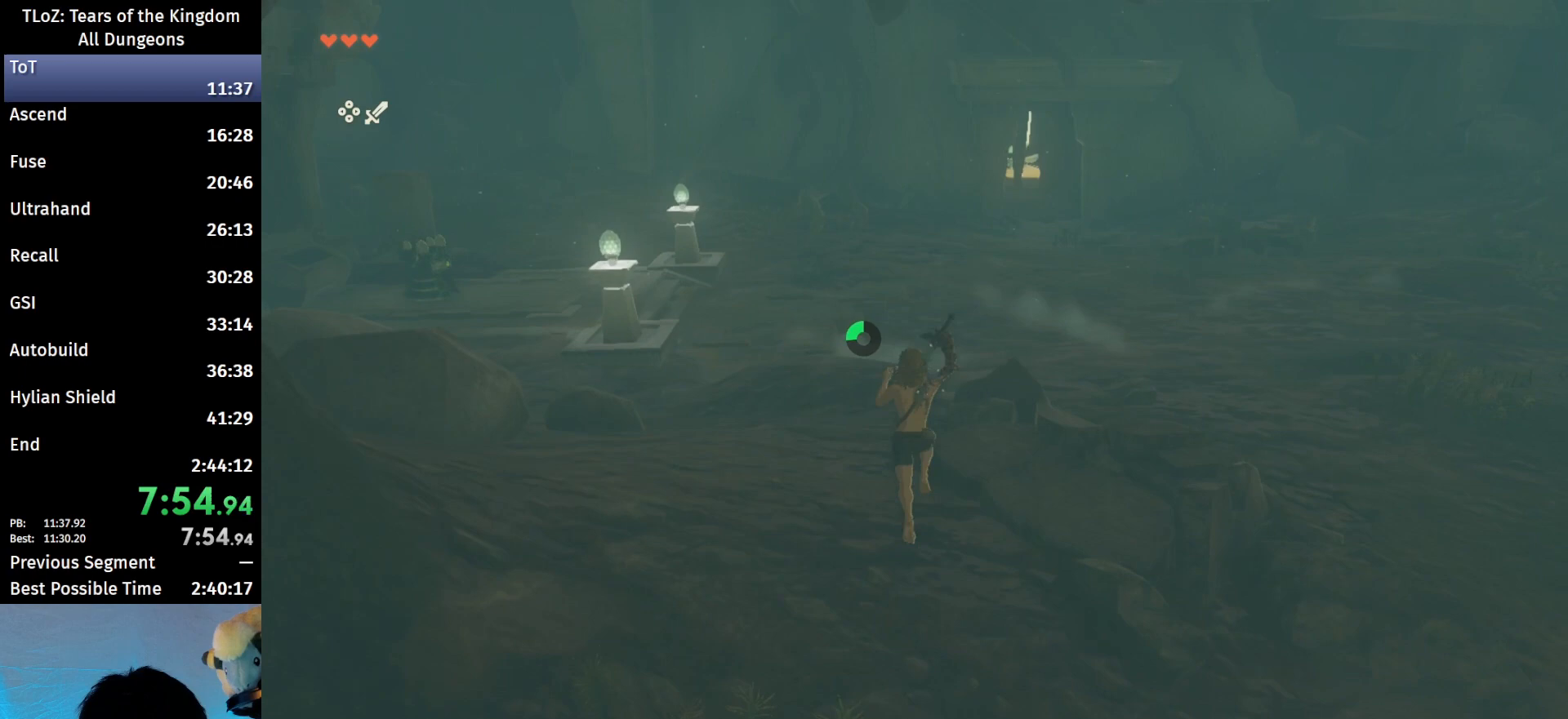
{"buttons": ["B"], "left_stick": "up", "right_stick": "center", "events": [[267, "B", "down"], [267, "R1", "down"], [333, "B", "up"], [367, "R1", "up"], [467, "B", "down"]]}
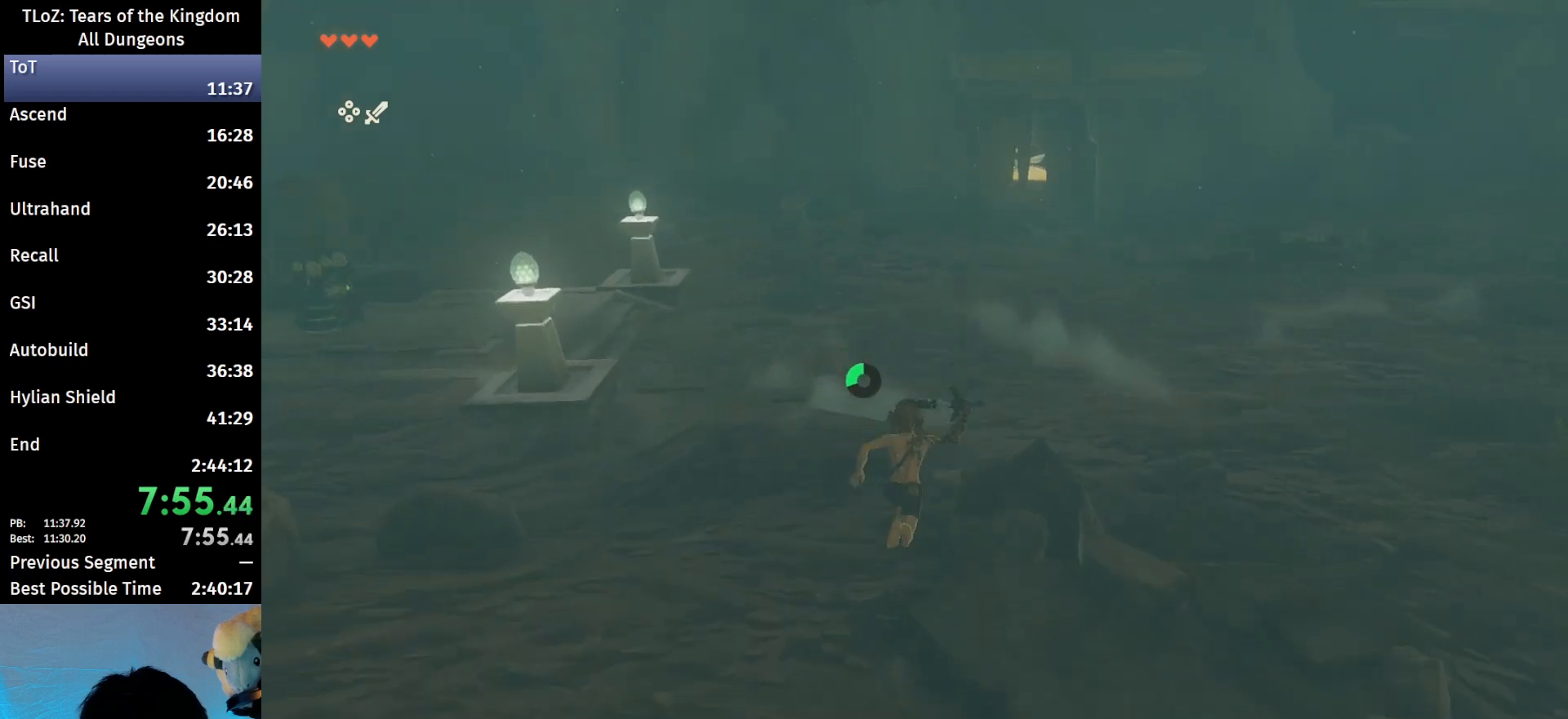
{"buttons": ["B", "R1"], "left_stick": "up", "right_stick": "center", "events": [[67, "B", "up"], [400, "B", "down"], [400, "R1", "down"]]}
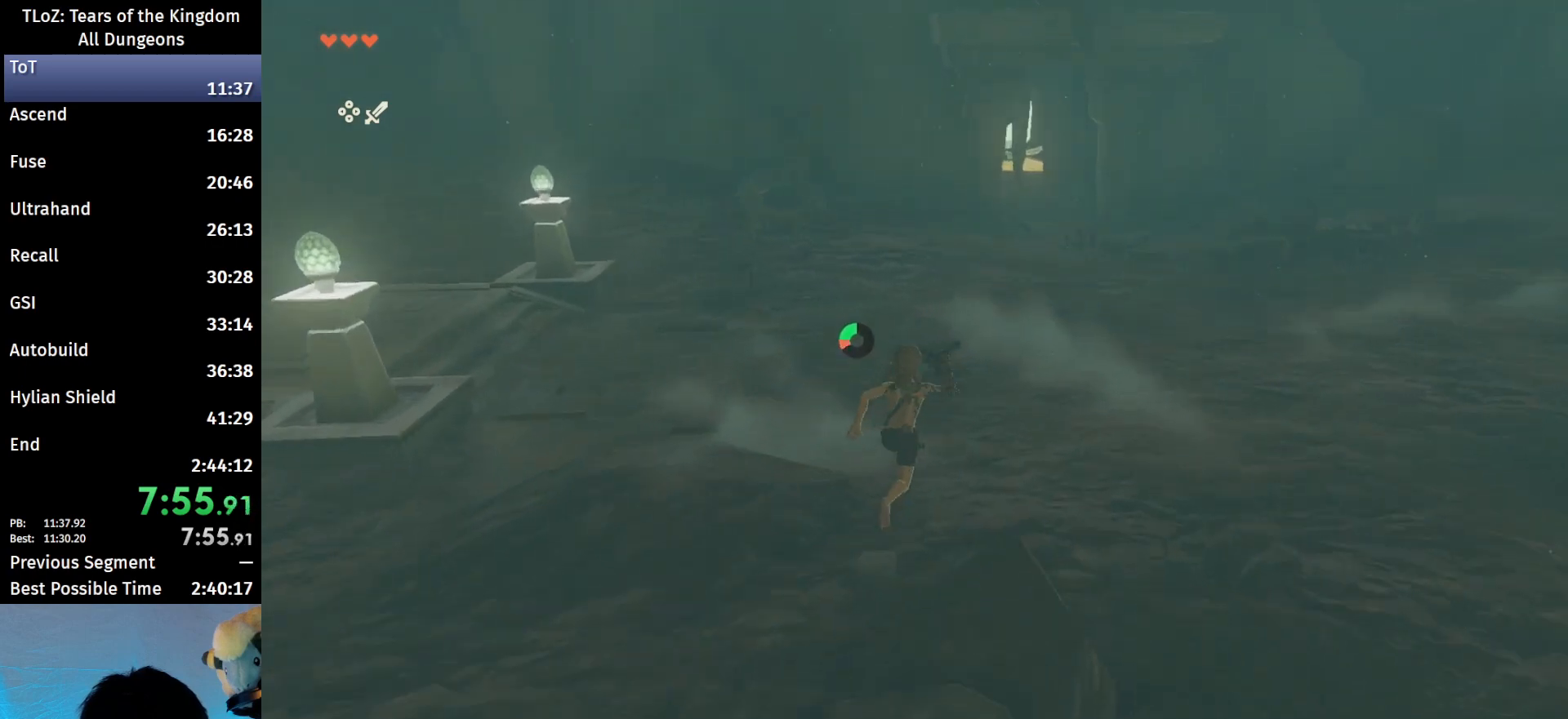
{"buttons": ["B"], "left_stick": "up", "right_stick": "center", "events": [[33, "B", "up"], [33, "R1", "up"], [67, "B", "down"], [200, "B", "up"], [500, "B", "down"]]}
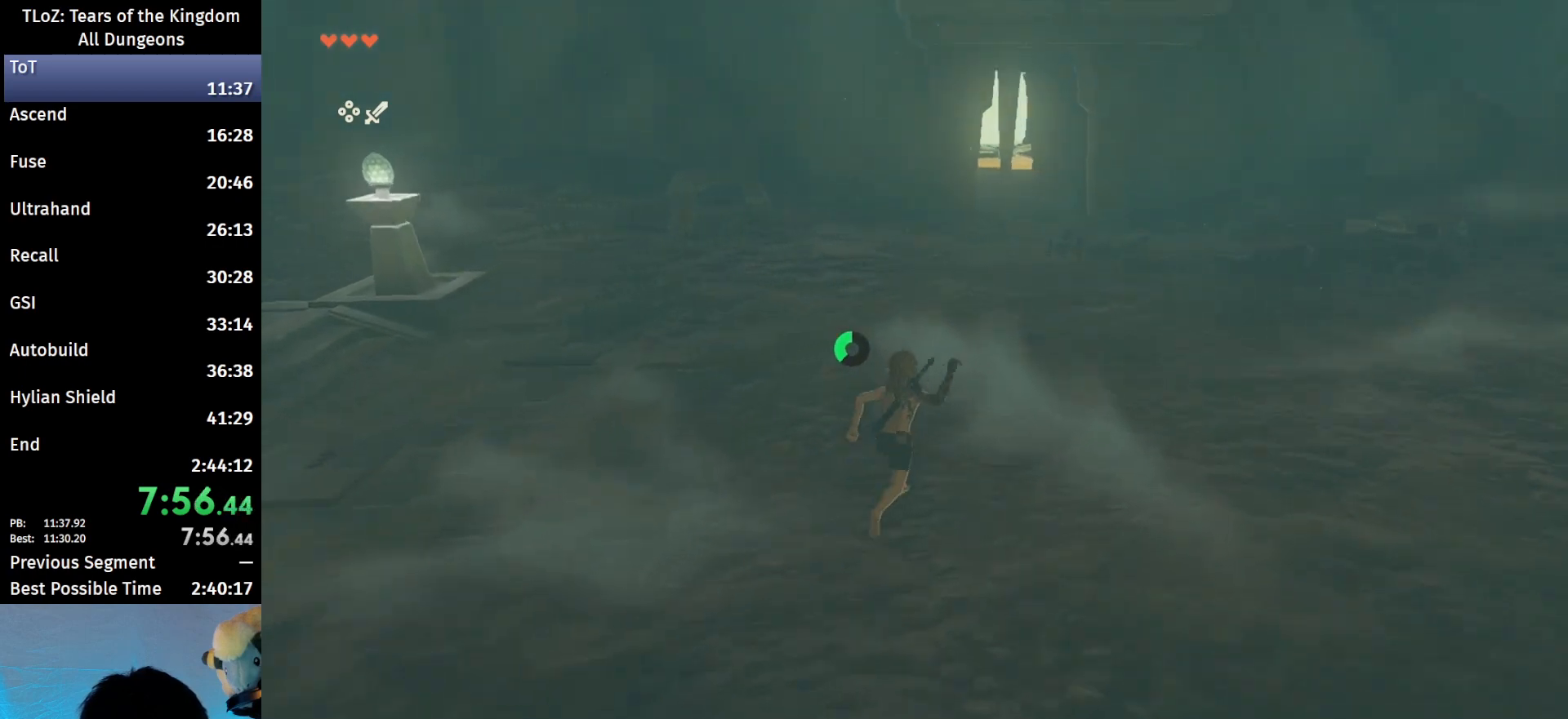
{"buttons": [], "left_stick": "up", "right_stick": "center", "events": [[33, "R1", "down"], [100, "B", "up"], [133, "R1", "up"], [200, "B", "down"], [367, "B", "up"]]}
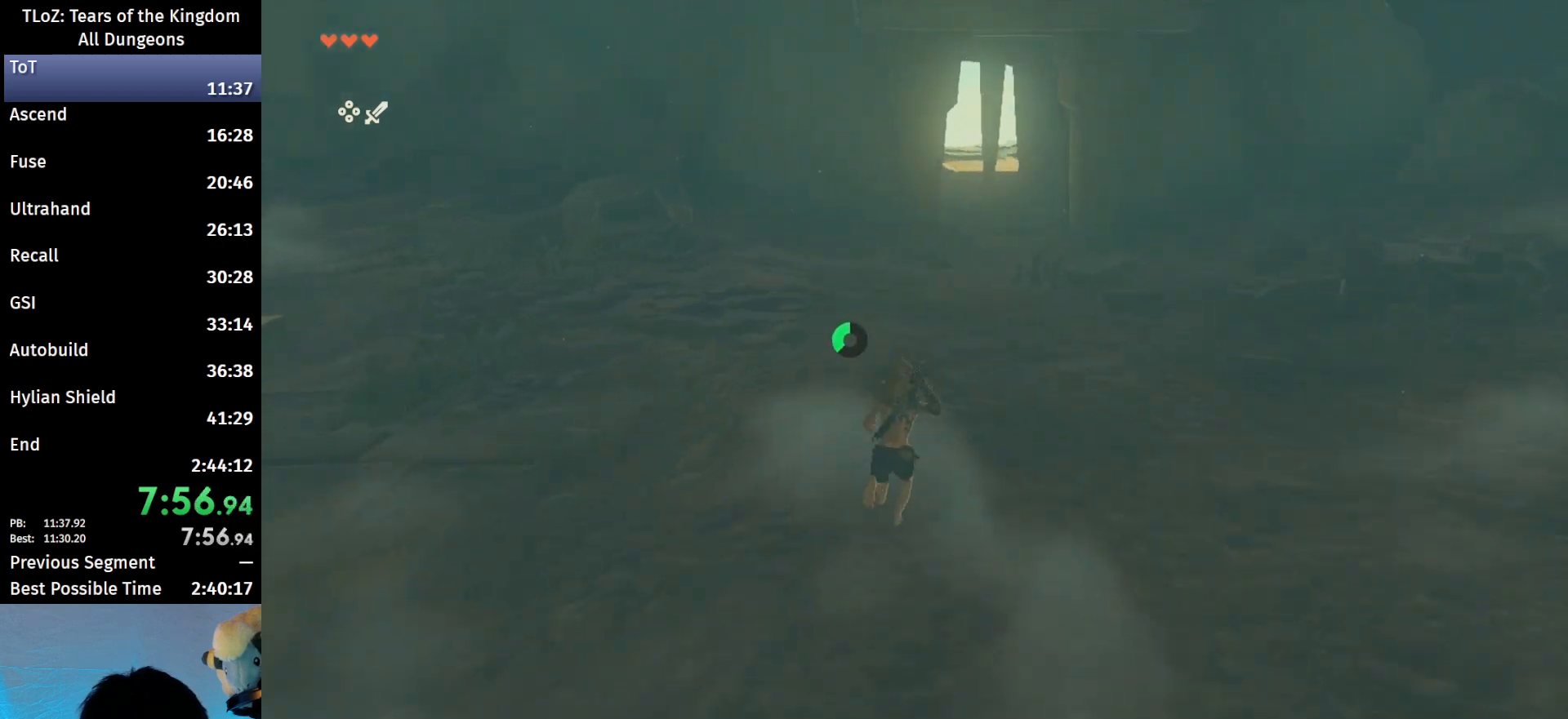
{"buttons": [], "left_stick": "up", "right_stick": "center", "events": [[133, "B", "down"], [200, "R1", "down"], [267, "B", "up"], [267, "R1", "up"], [333, "B", "down"], [467, "B", "up"]]}
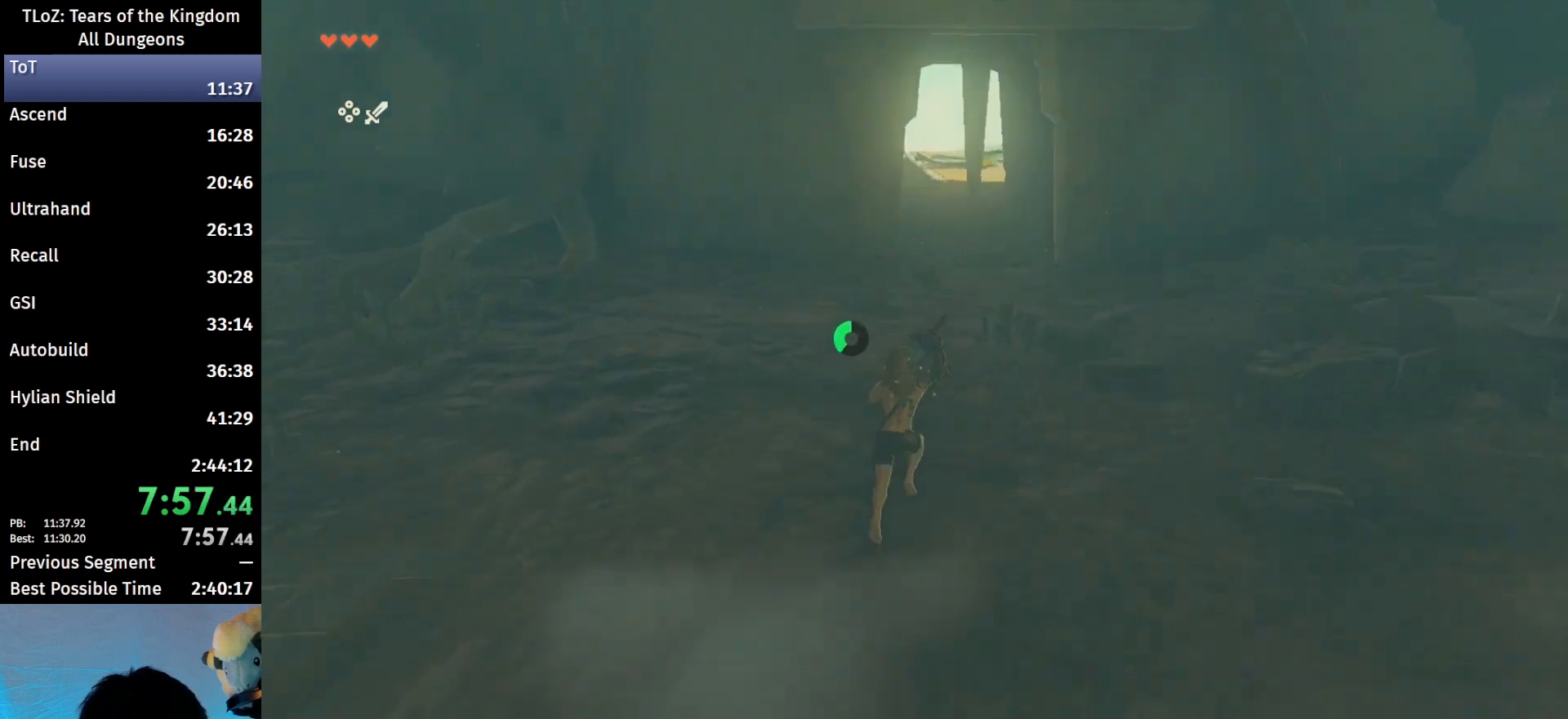
{"buttons": [], "left_stick": "up", "right_stick": "center", "events": [[300, "B", "down"], [367, "R1", "down"], [433, "B", "up"], [433, "R1", "up"]]}
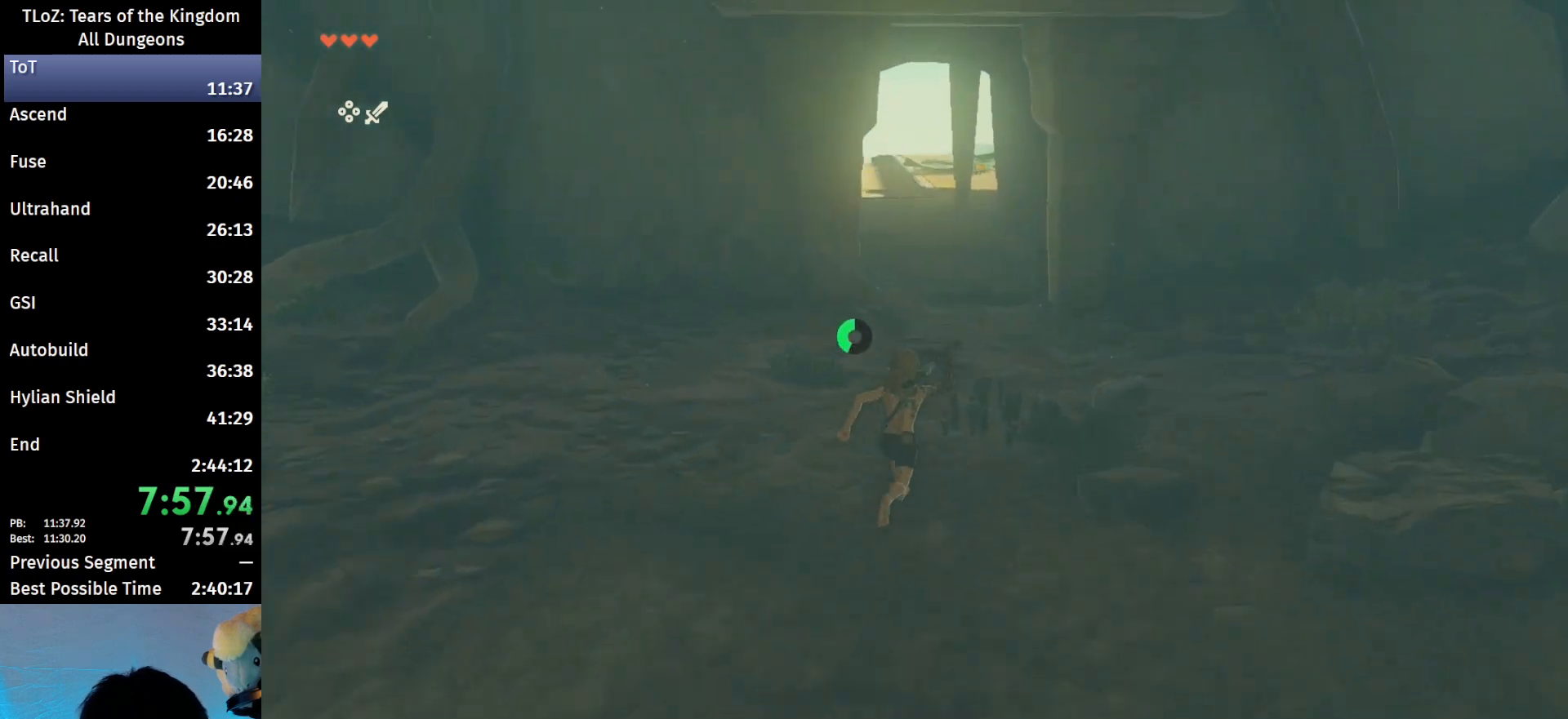
{"buttons": [], "left_stick": "up", "right_stick": "center", "events": [[33, "B", "down"], [133, "B", "up"]]}